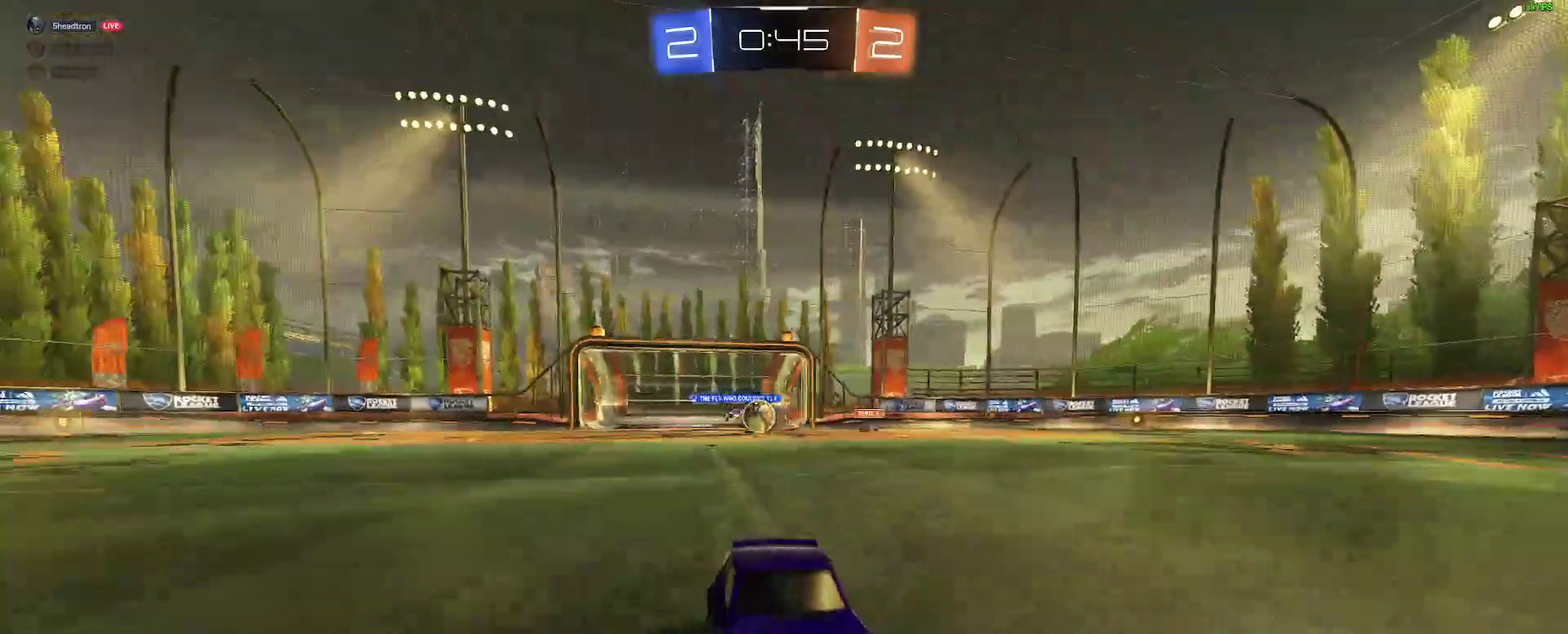
Gameplay with a controller (Xbox layout); each line is a JSON object with the inputs held at the frame after it. "events" lists button and stick changes between this image and that frame as [ms after this image, input, new state], when the widget could be followed in between. Not read: L1 R1.
{"buttons": ["R2"], "left_stick": "right", "right_stick": "center", "events": [[133, "left_stick", "down-left"], [333, "left_stick", "center"], [500, "left_stick", "right"]]}
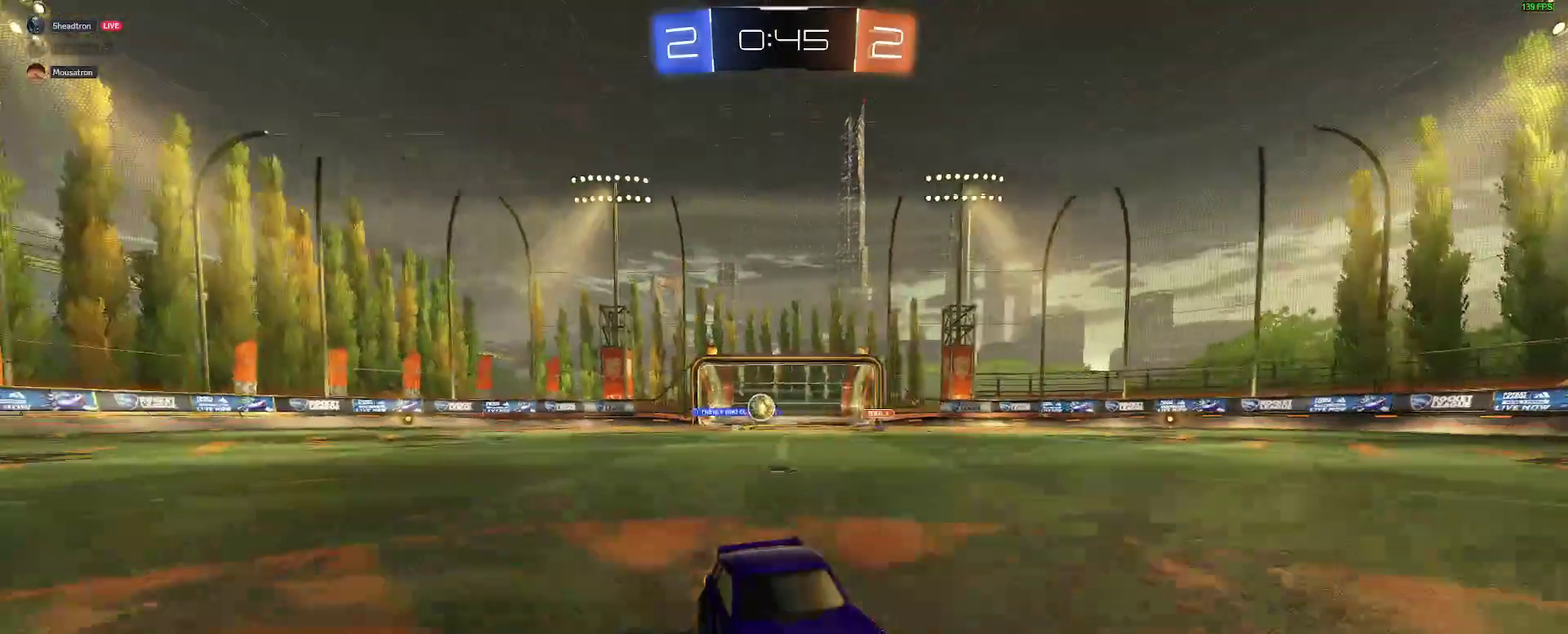
{"buttons": ["R2"], "left_stick": "left", "right_stick": "center", "events": [[250, "left_stick", "center"], [400, "left_stick", "left"]]}
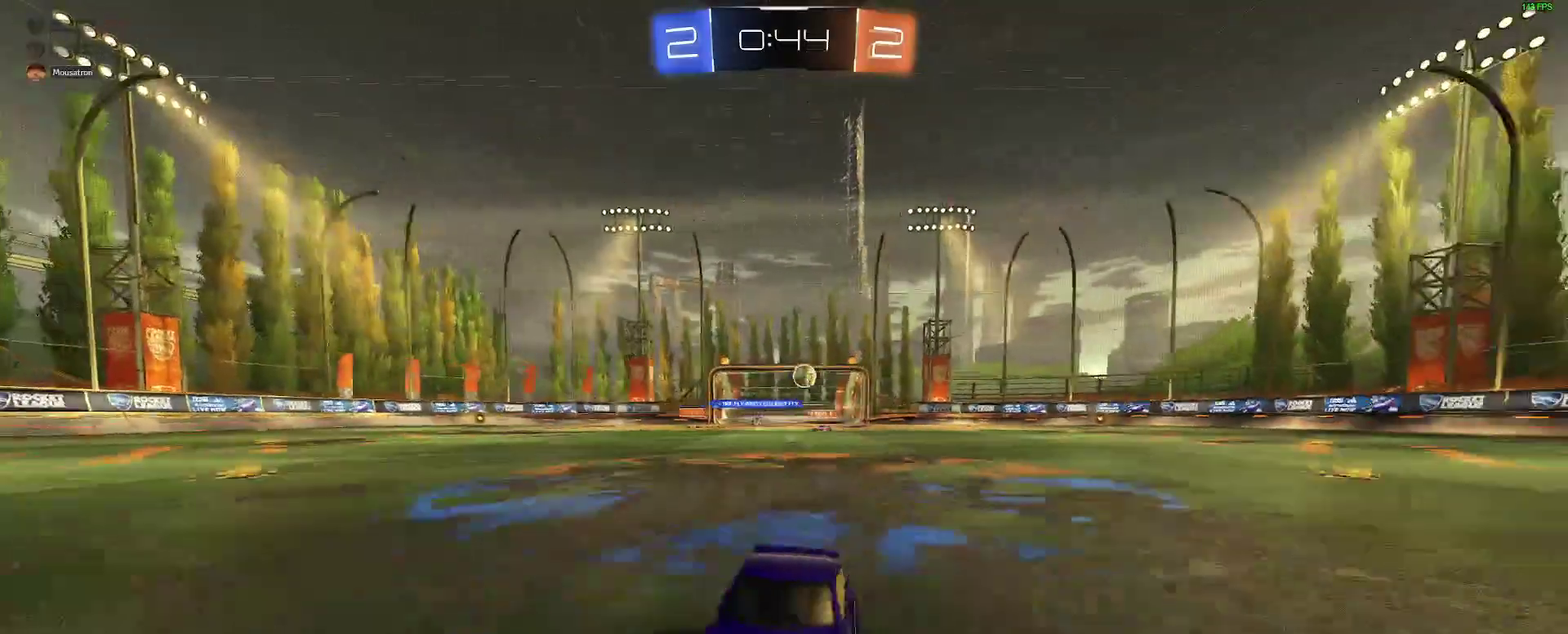
{"buttons": ["Y", "R2"], "left_stick": "left", "right_stick": "center", "events": [[450, "Y", "down"]]}
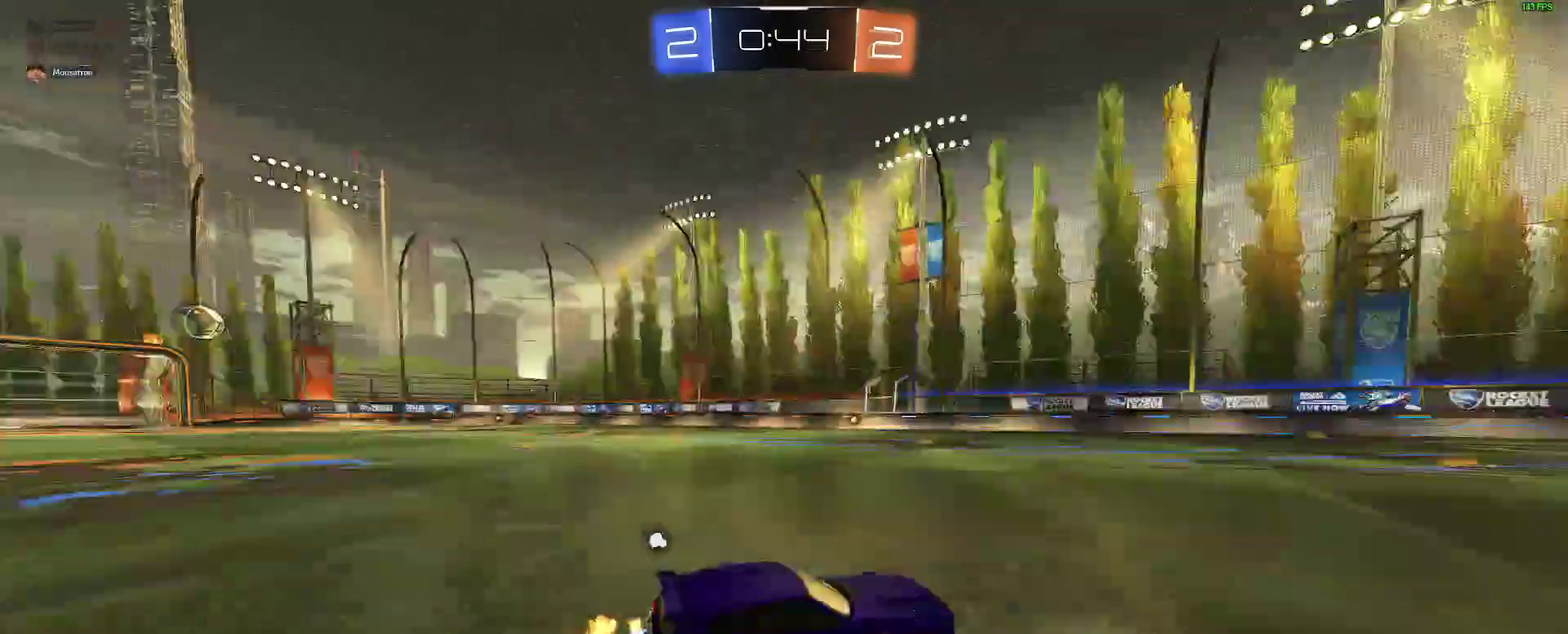
{"buttons": ["B", "R2"], "left_stick": "left", "right_stick": "center"}
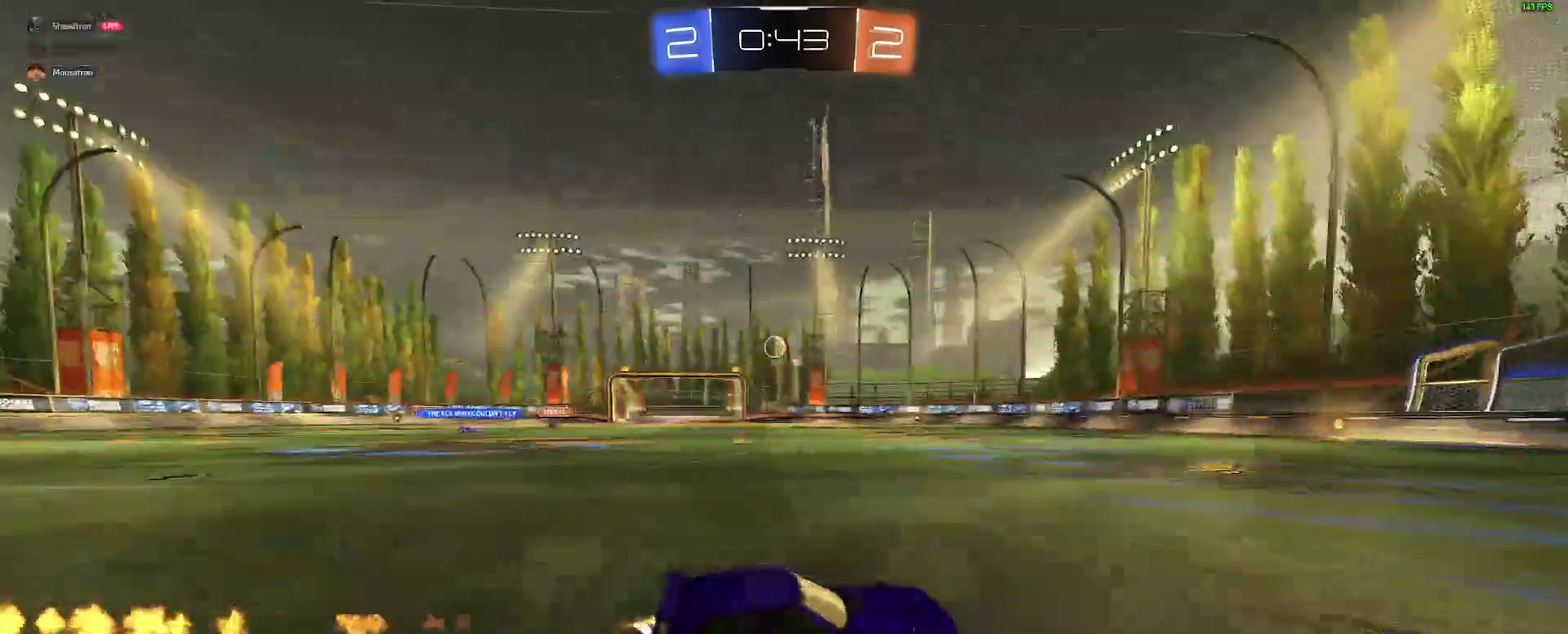
{"buttons": ["R2"], "left_stick": "center", "right_stick": "center"}
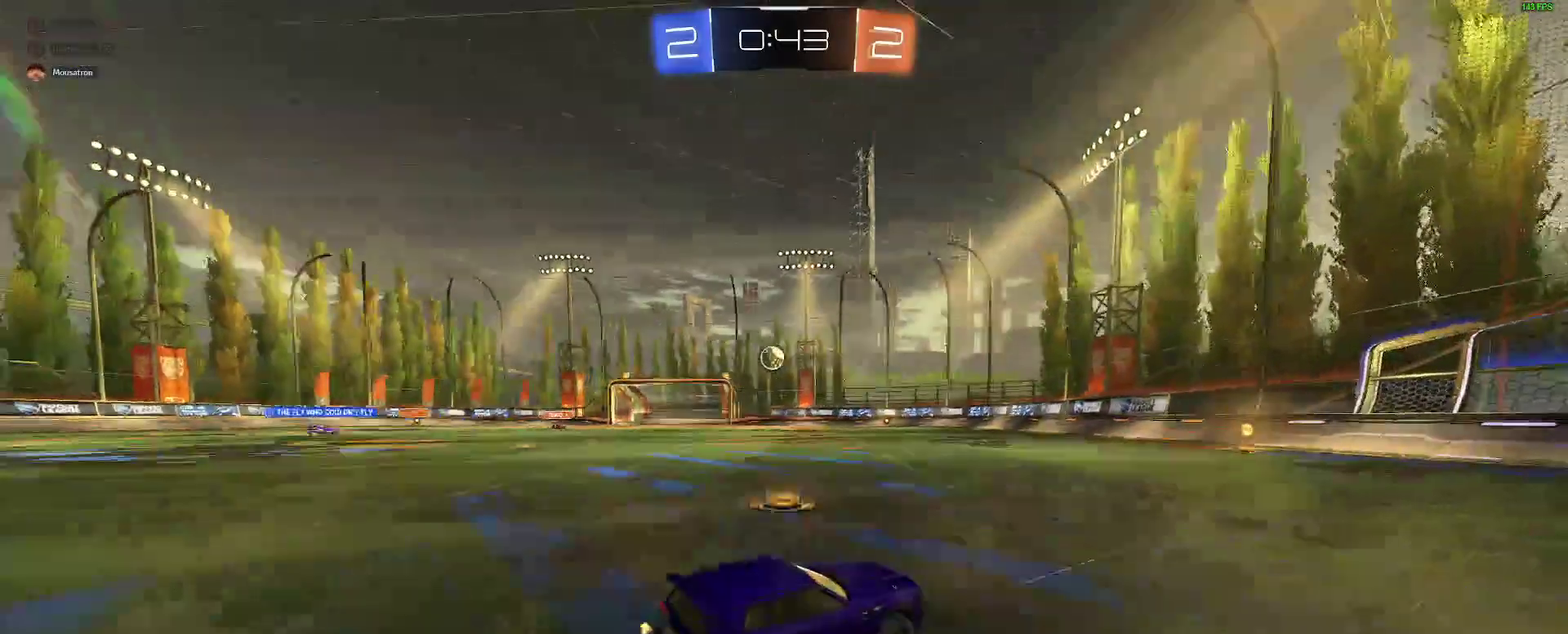
{"buttons": ["R2"], "left_stick": "left", "right_stick": "center"}
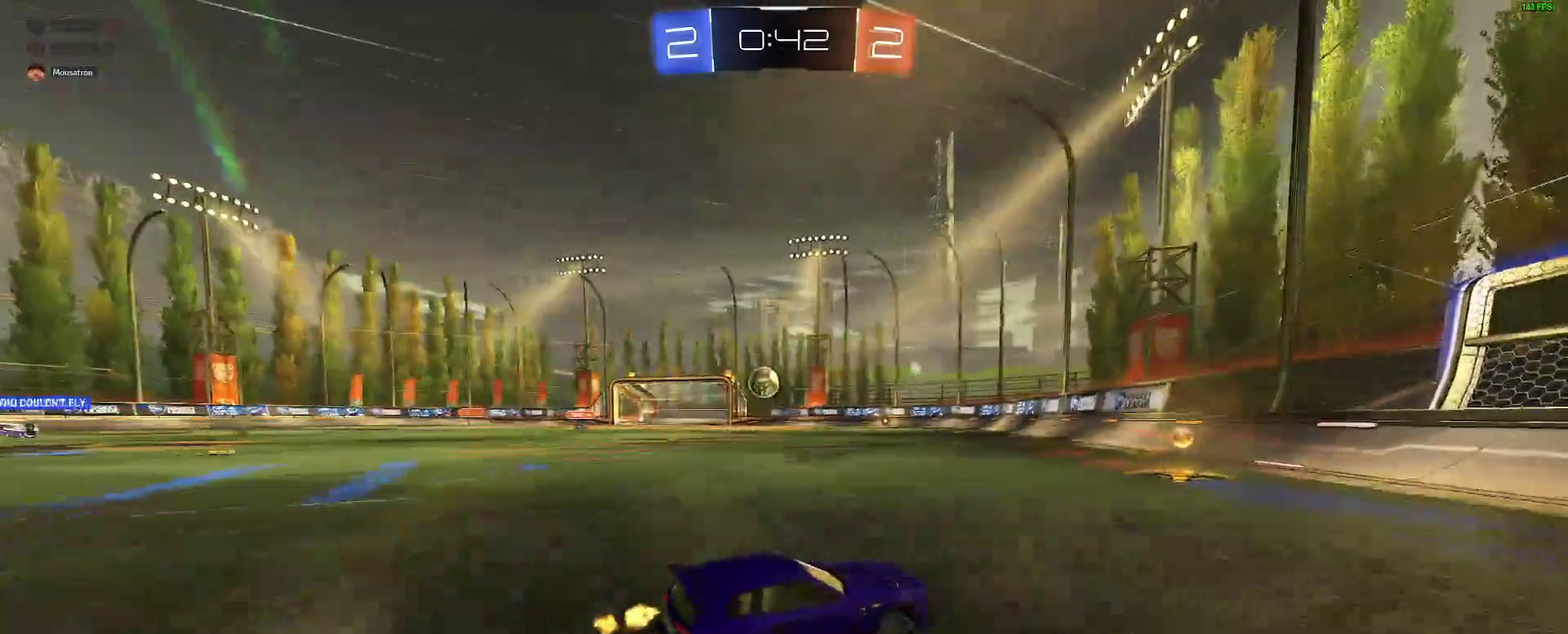
{"buttons": [], "left_stick": "left", "right_stick": "center"}
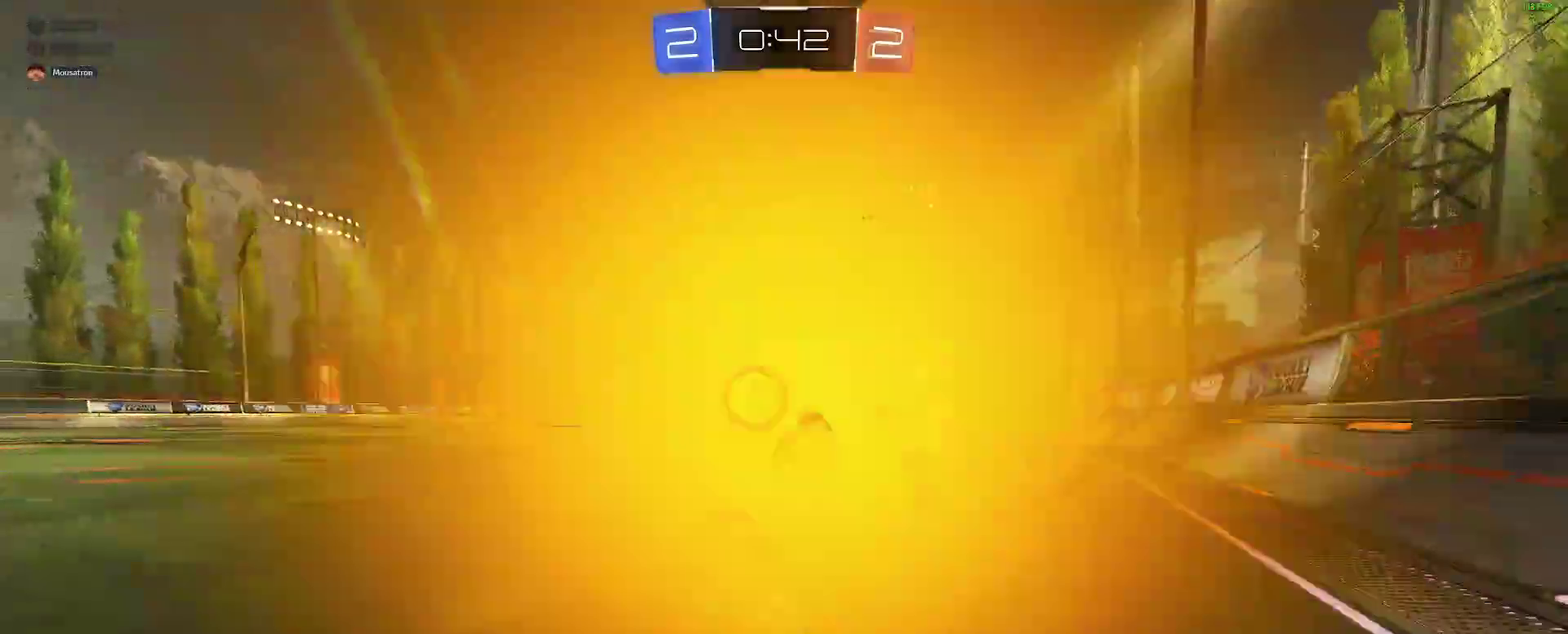
{"buttons": ["B"], "left_stick": "center", "right_stick": "center", "events": [[100, "L2", "down"], [217, "L2", "up"], [217, "left_stick", "center"], [250, "A", "down"], [383, "left_stick", "down-left"], [433, "A", "up"], [450, "left_stick", "center"], [500, "B", "down"]]}
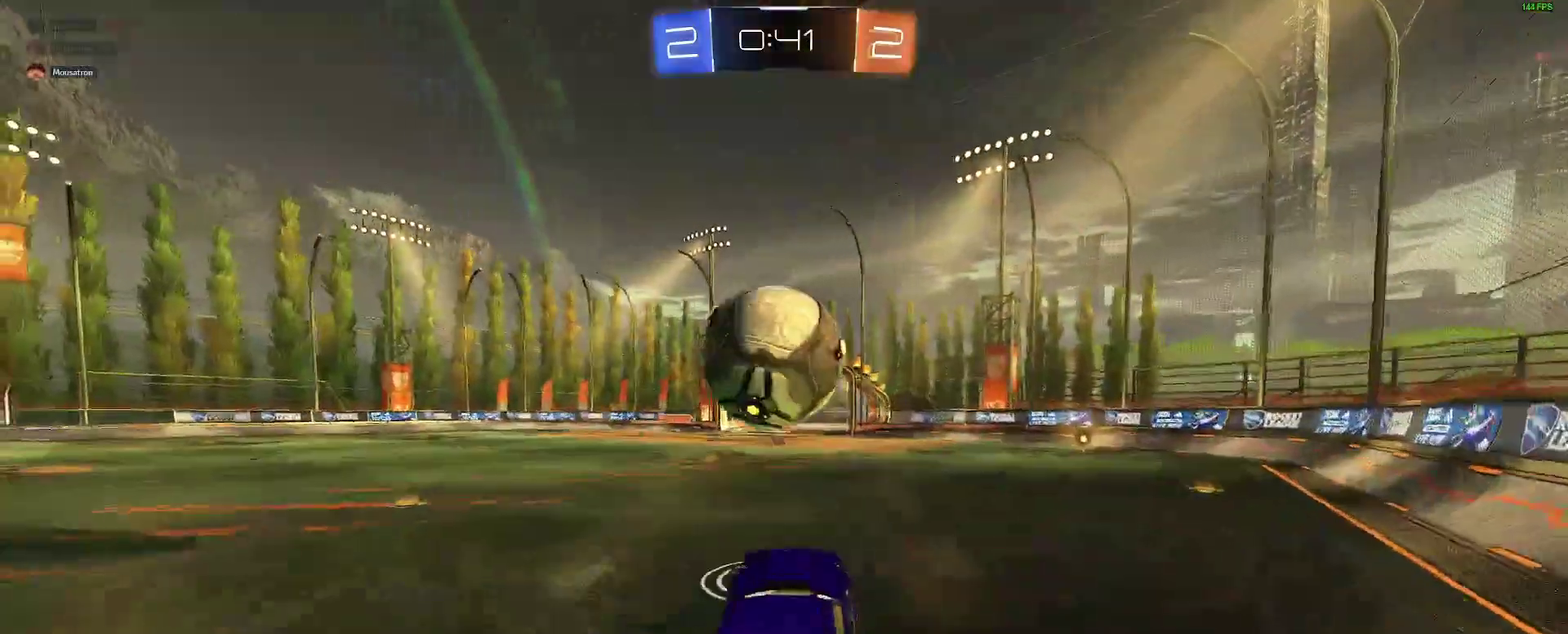
{"buttons": ["B"], "left_stick": "up", "right_stick": "center", "events": [[33, "A", "down"], [133, "left_stick", "down-left"], [200, "A", "up"], [333, "left_stick", "up-right"], [467, "left_stick", "up"]]}
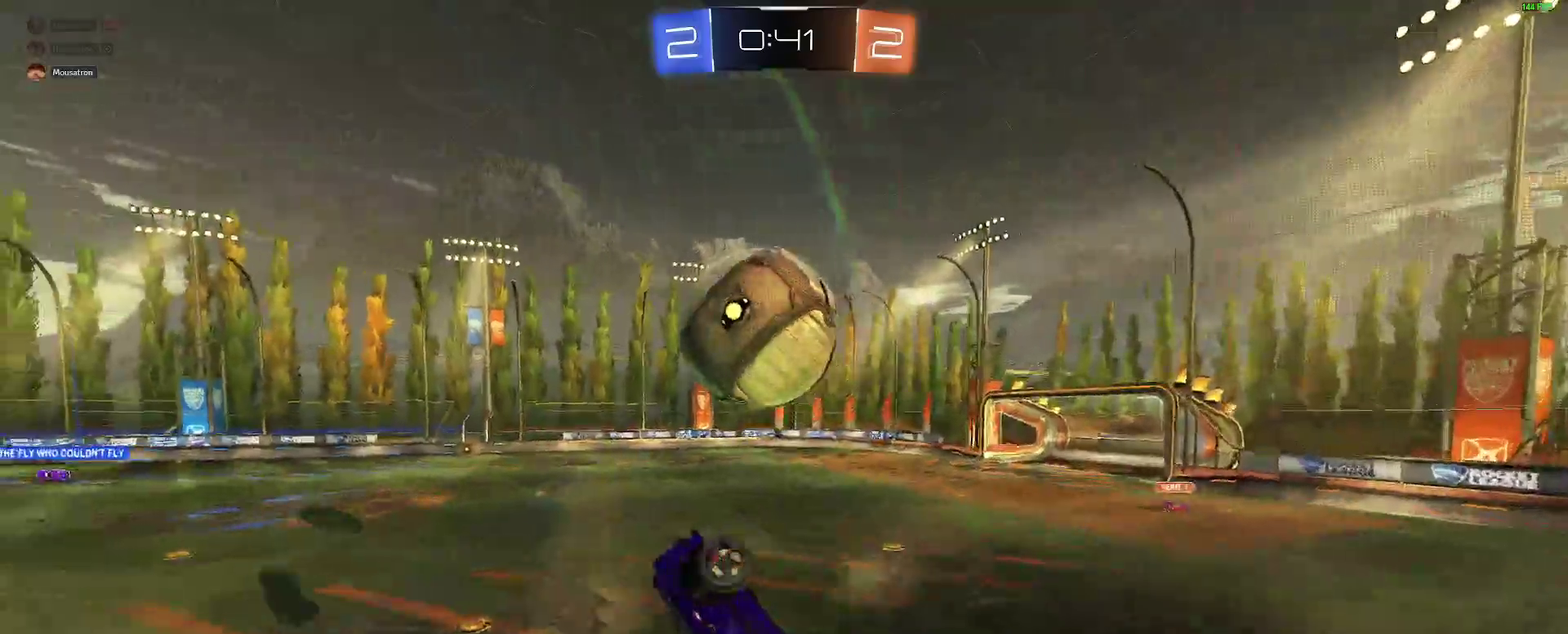
{"buttons": ["B"], "left_stick": "down", "right_stick": "center"}
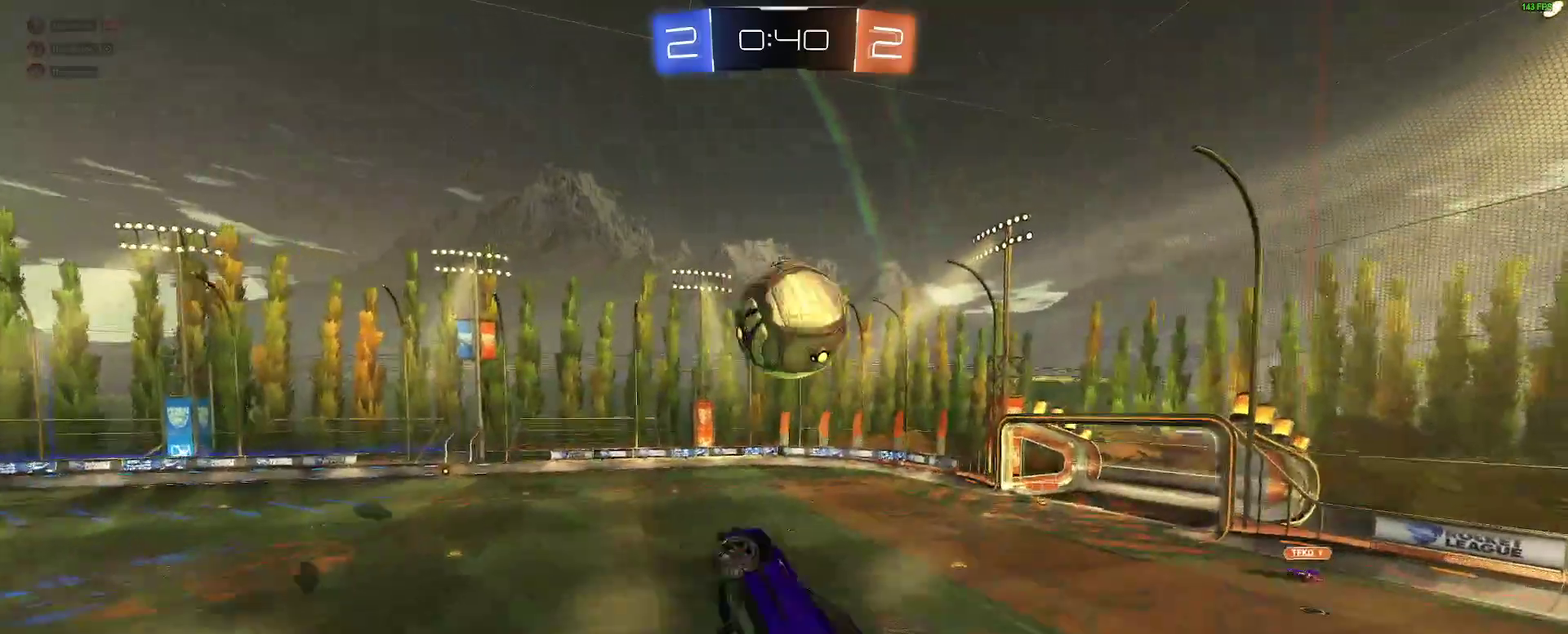
{"buttons": ["B"], "left_stick": "left", "right_stick": "center"}
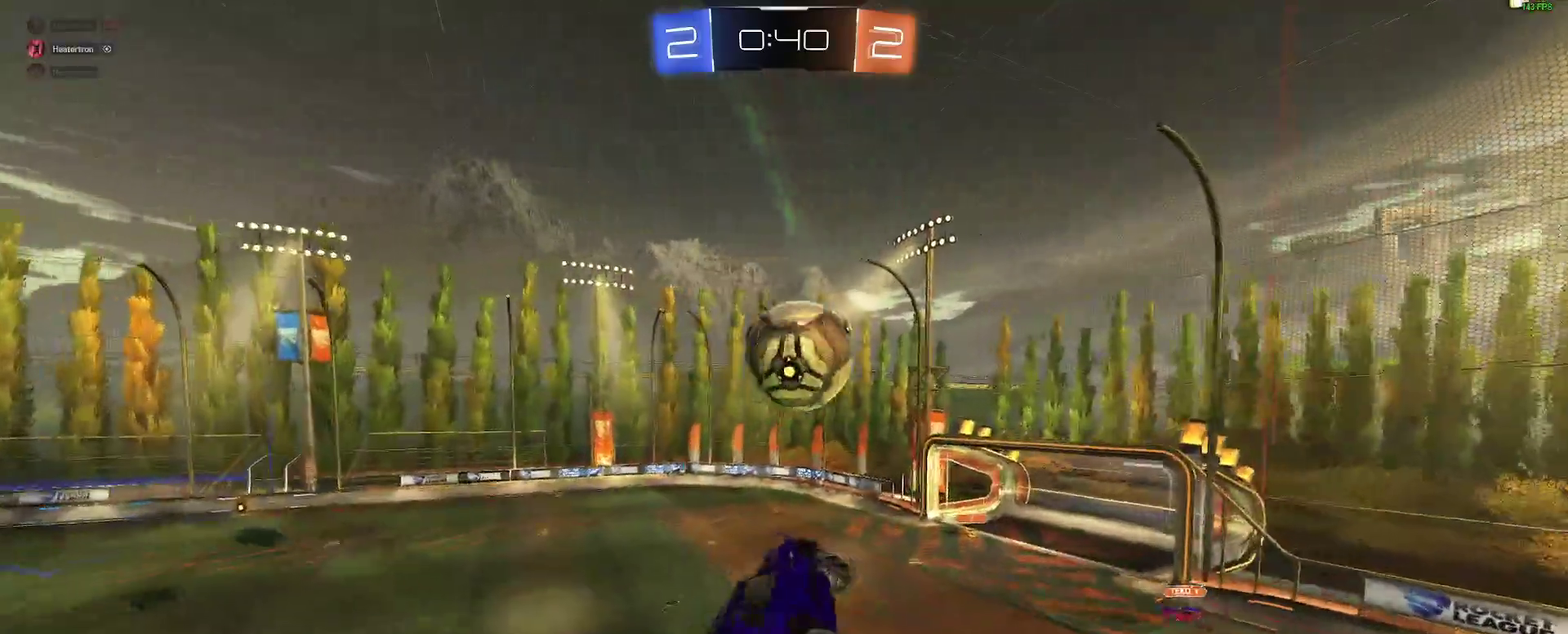
{"buttons": [], "left_stick": "up-left", "right_stick": "center"}
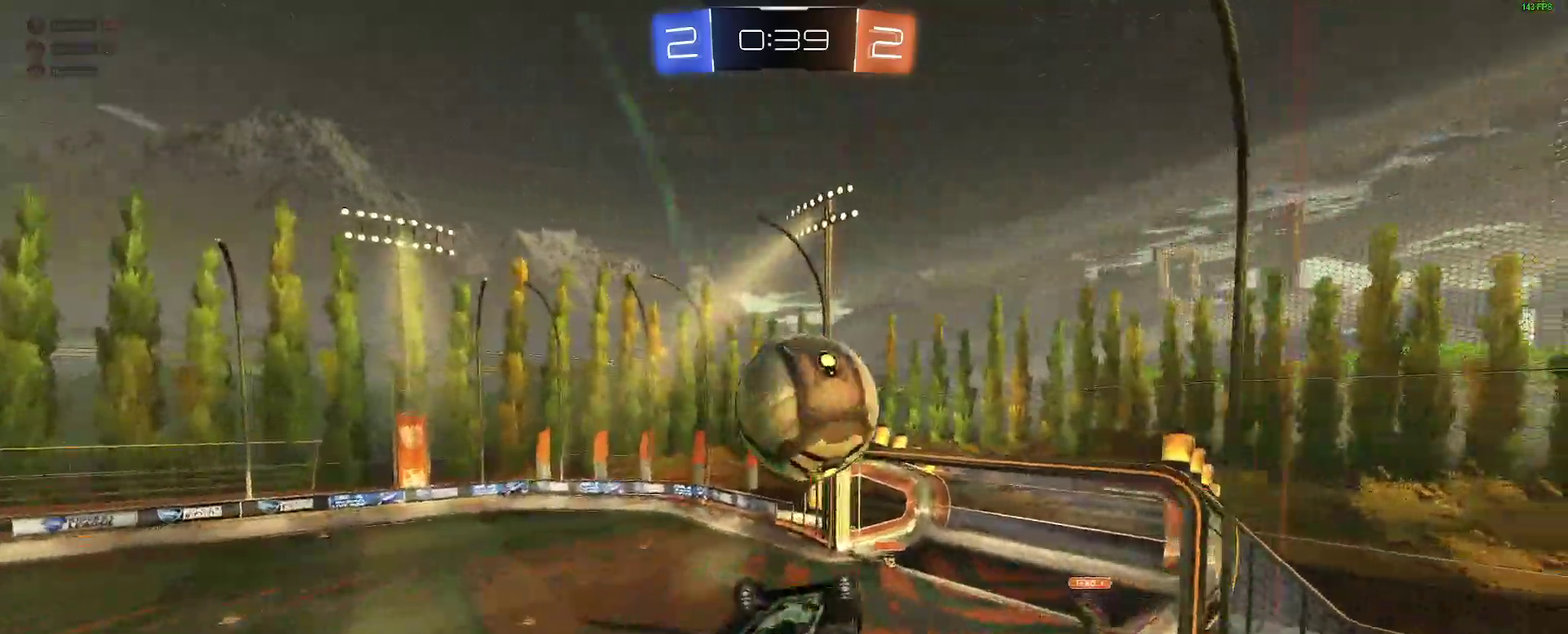
{"buttons": ["B"], "left_stick": "left", "right_stick": "center"}
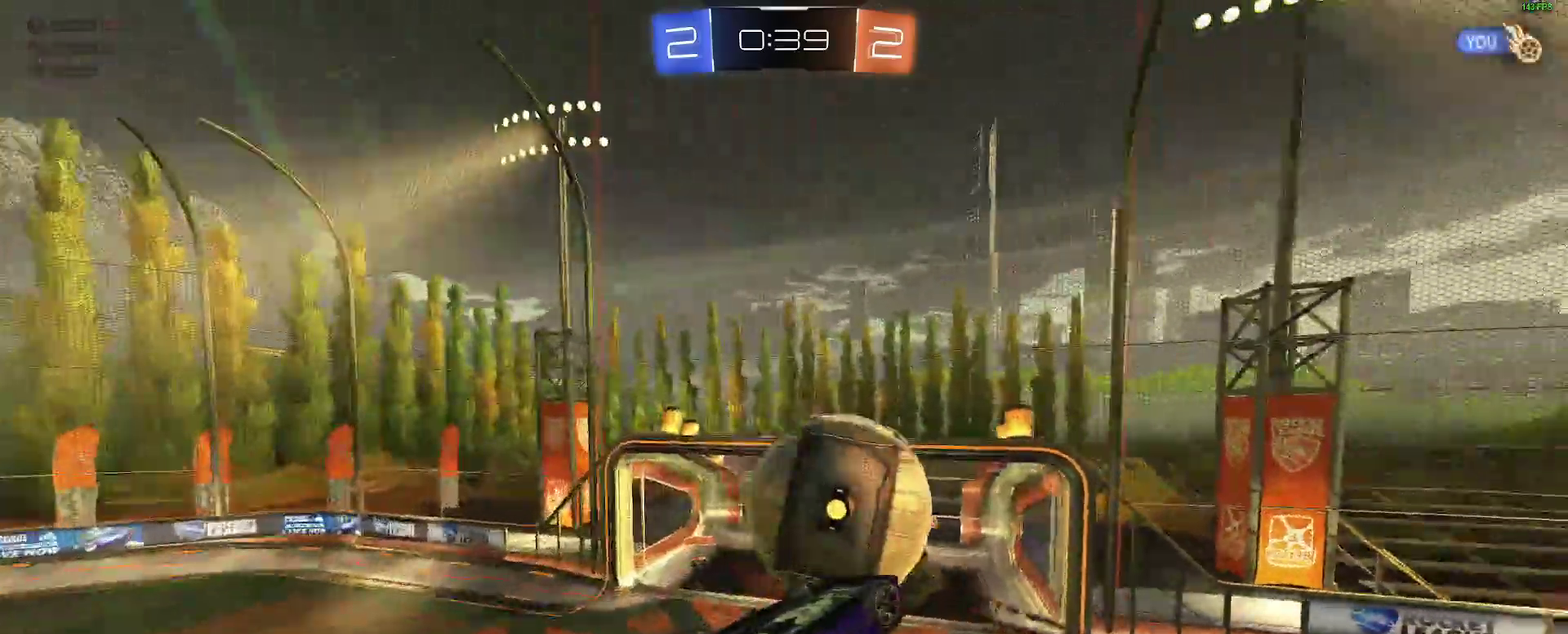
{"buttons": [], "left_stick": "up-left", "right_stick": "center"}
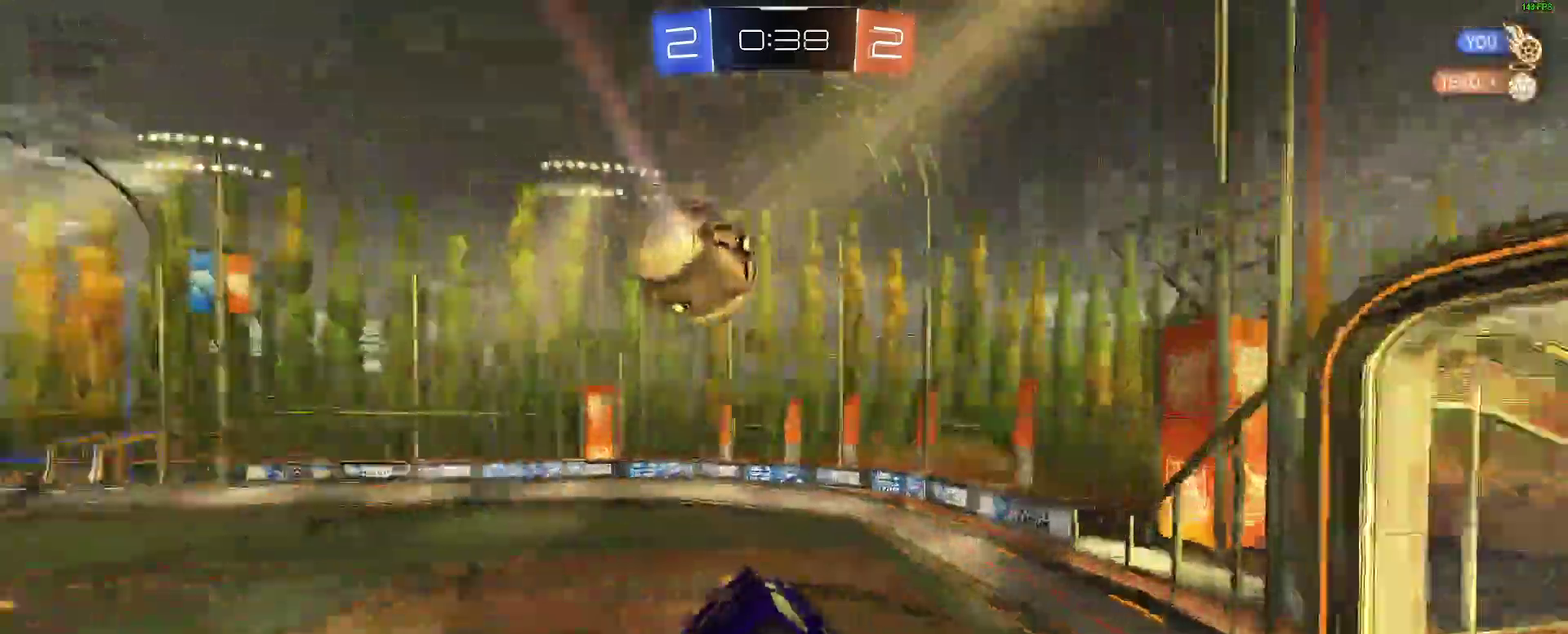
{"buttons": ["L2"], "left_stick": "center", "right_stick": "center", "events": [[117, "left_stick", "center"], [167, "L2", "down"]]}
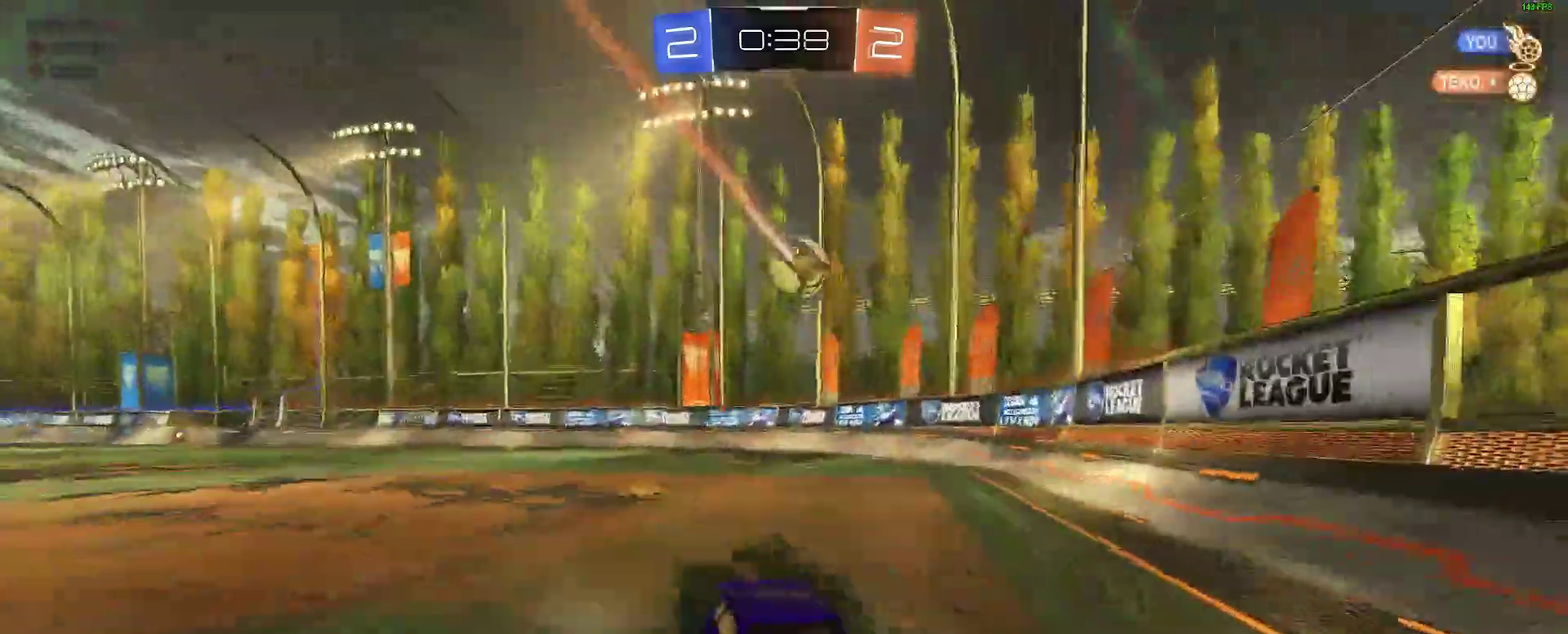
{"buttons": ["R2"], "left_stick": "center", "right_stick": "center", "events": [[183, "A", "down"], [250, "L2", "up"], [267, "A", "up"], [333, "A", "down"], [417, "A", "up"], [483, "R2", "down"]]}
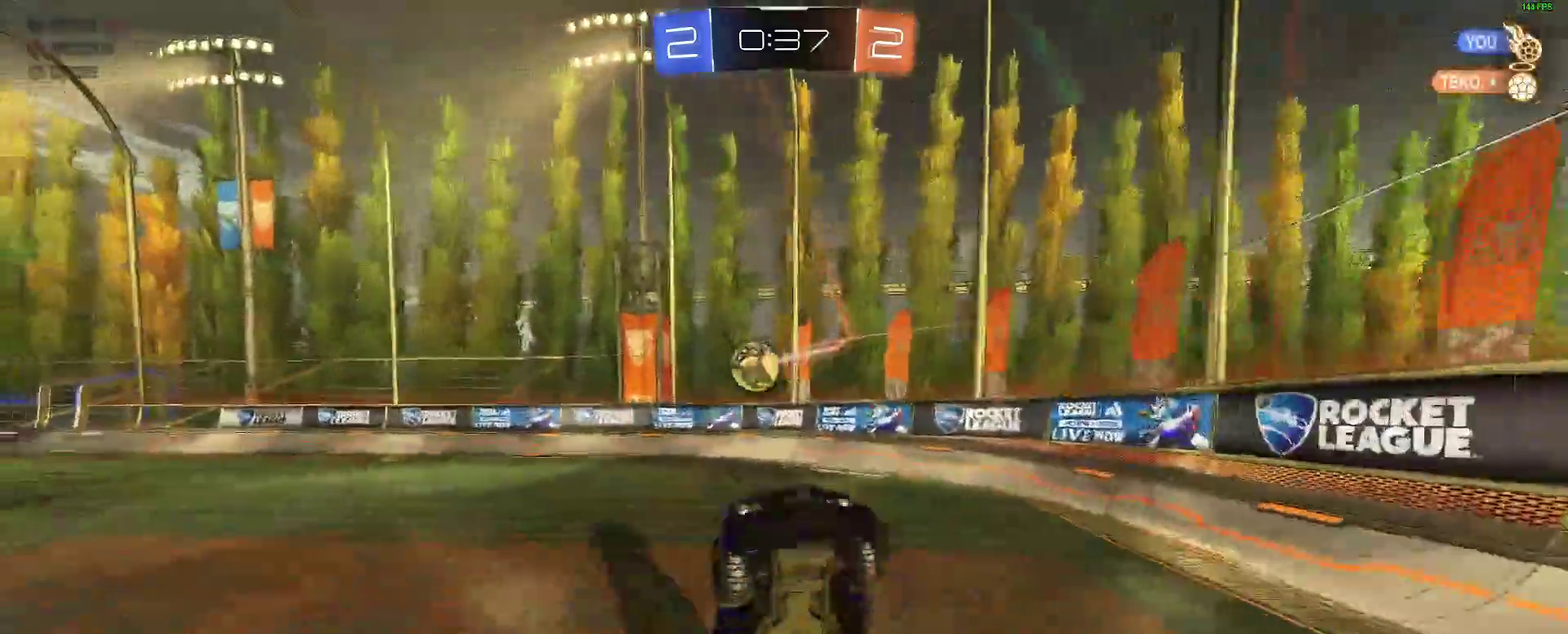
{"buttons": ["R2"], "left_stick": "up", "right_stick": "center"}
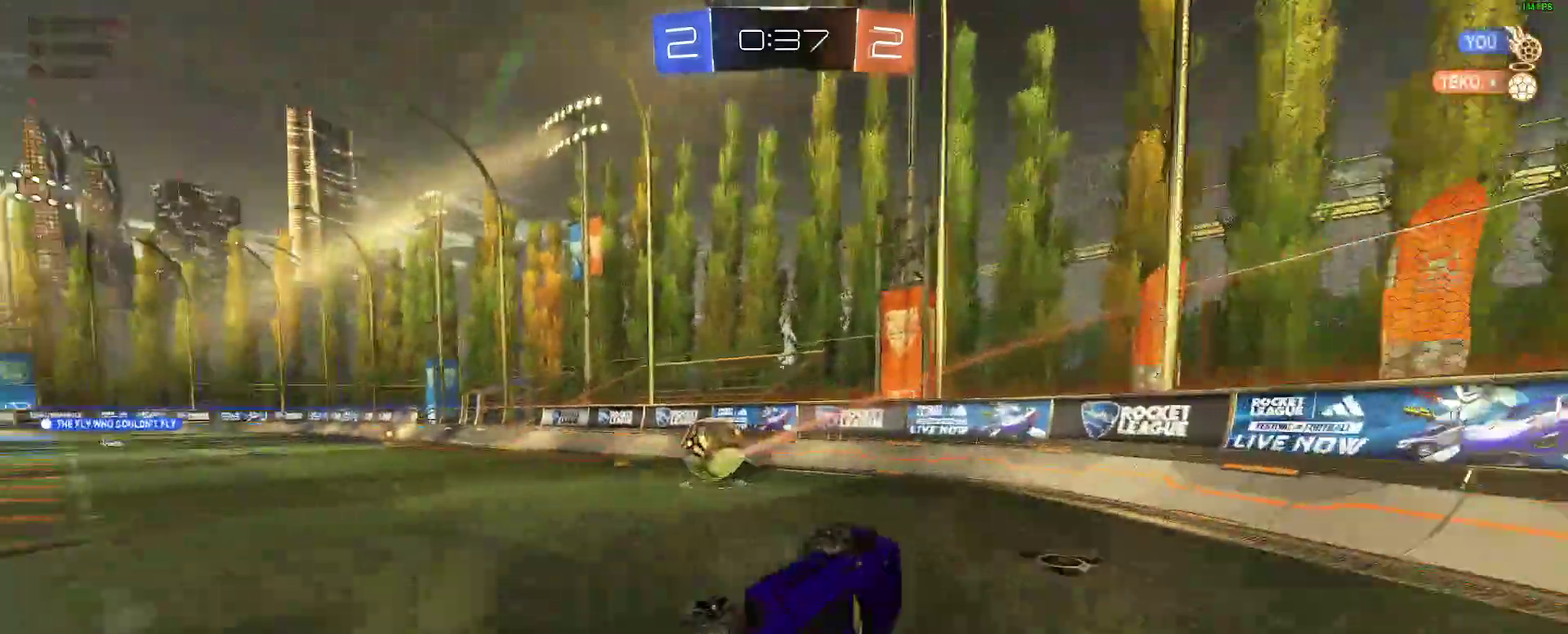
{"buttons": ["B", "R2"], "left_stick": "left", "right_stick": "center"}
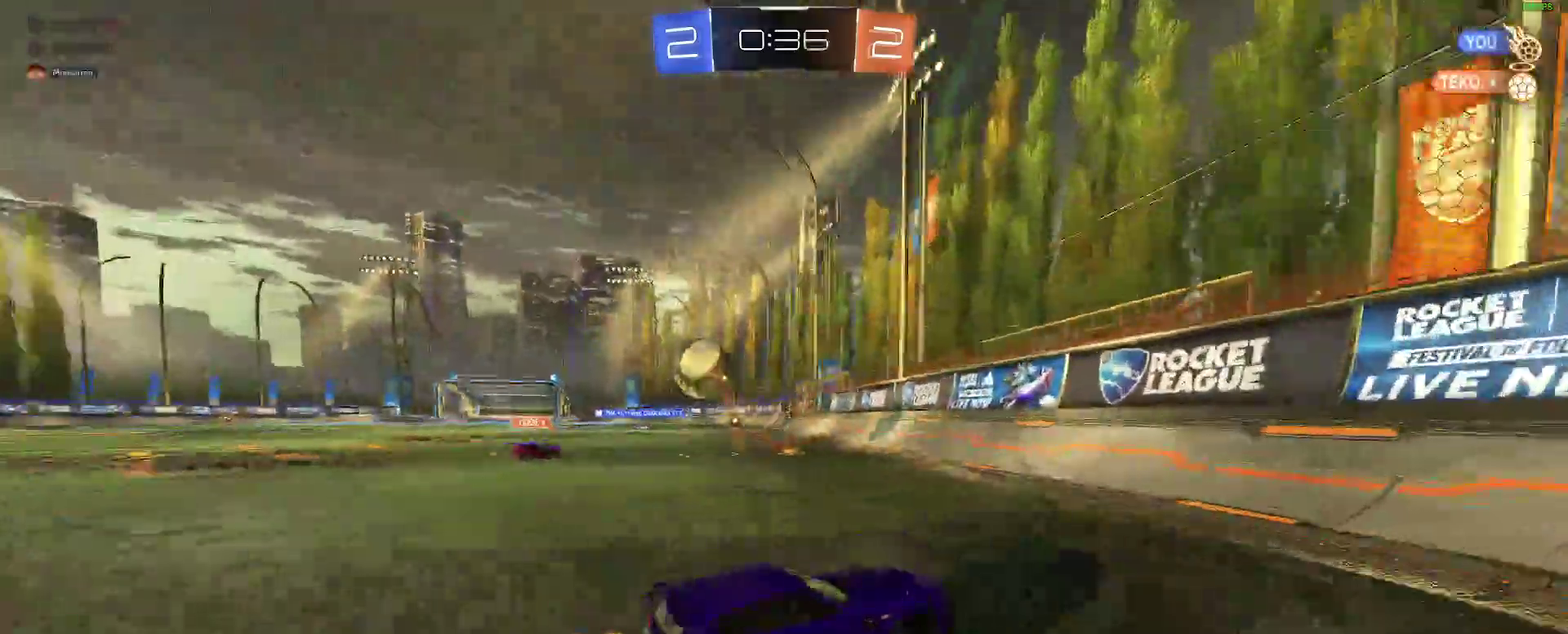
{"buttons": ["B", "R2"], "left_stick": "center", "right_stick": "center"}
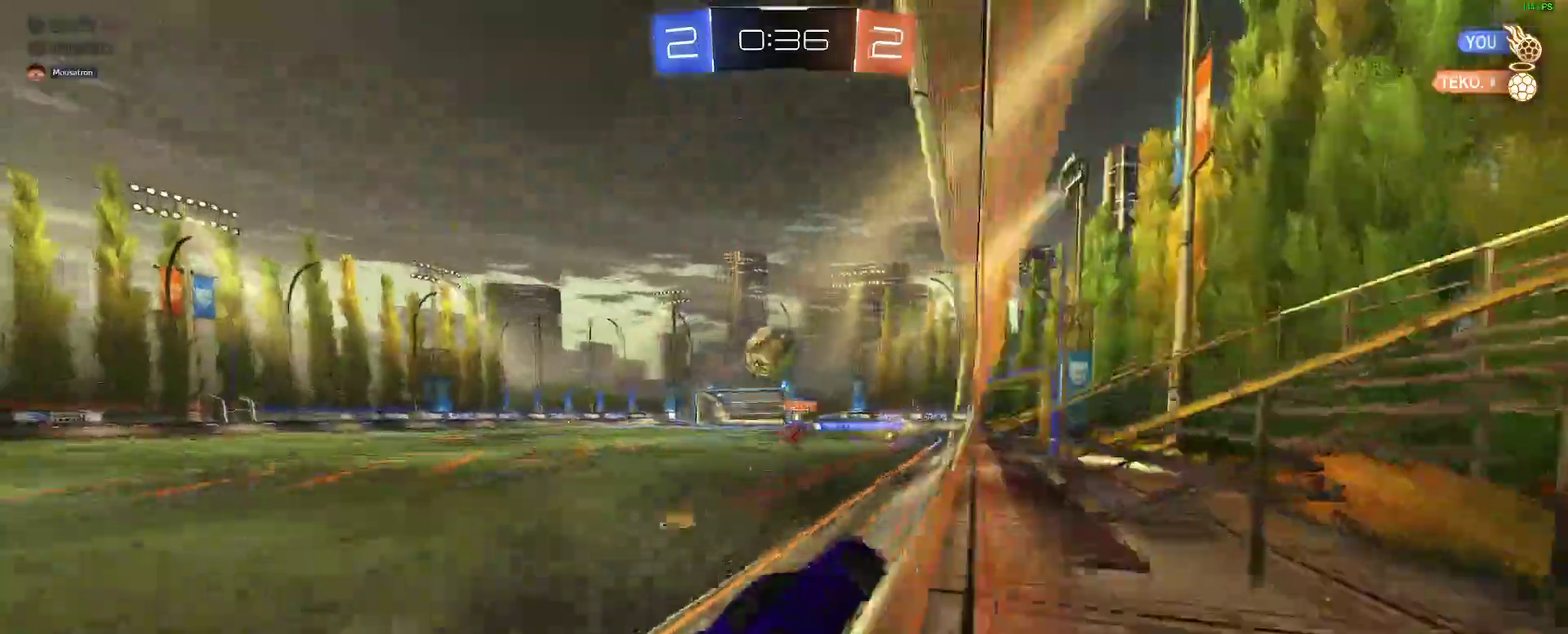
{"buttons": ["R2"], "left_stick": "center", "right_stick": "center", "events": [[417, "B", "up"]]}
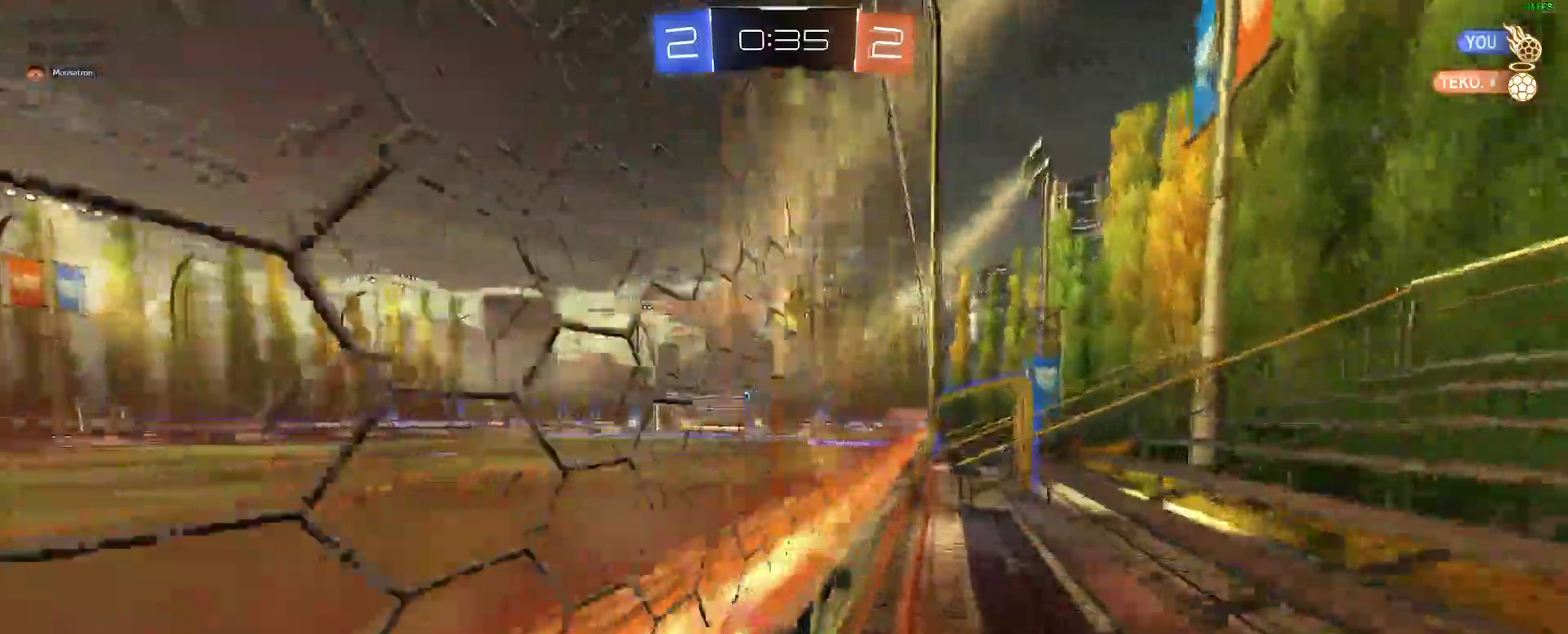
{"buttons": ["R2"], "left_stick": "center", "right_stick": "center", "events": [[167, "B", "down"], [350, "B", "up"]]}
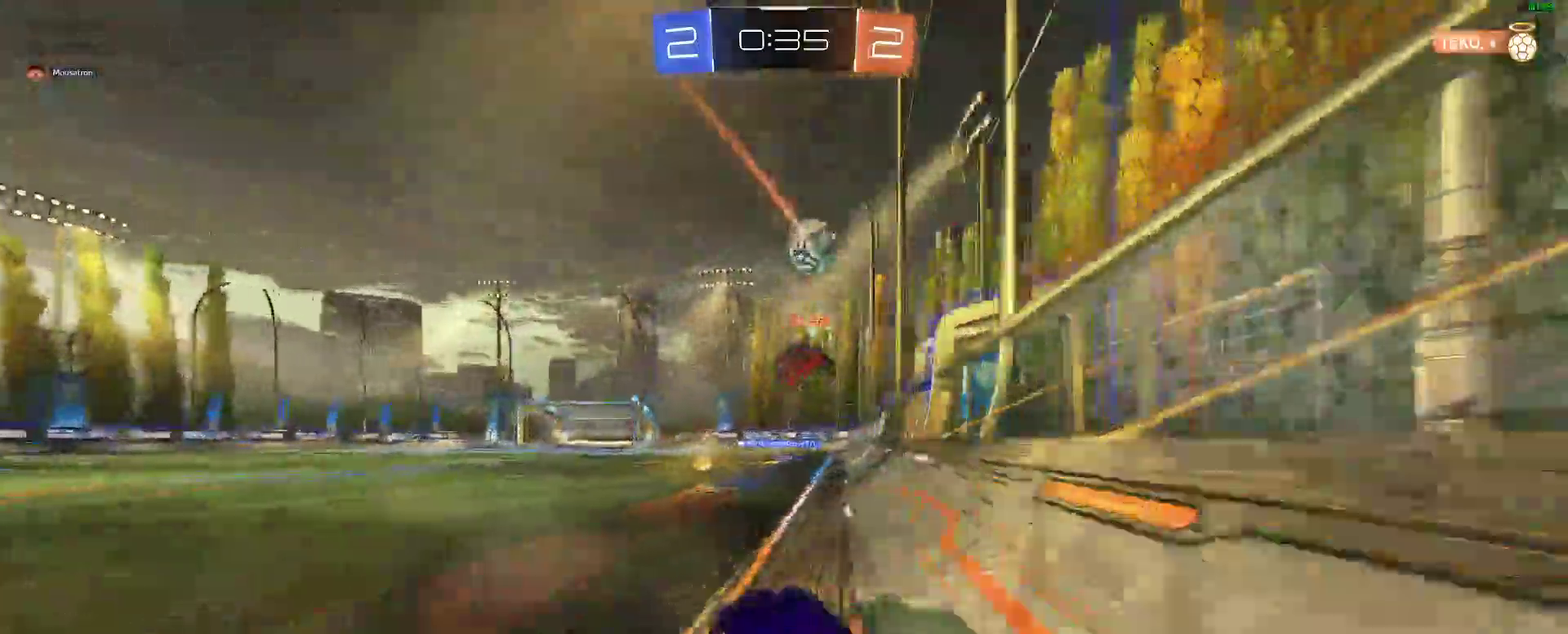
{"buttons": ["R2"], "left_stick": "center", "right_stick": "center", "events": [[433, "left_stick", "right"], [483, "left_stick", "center"]]}
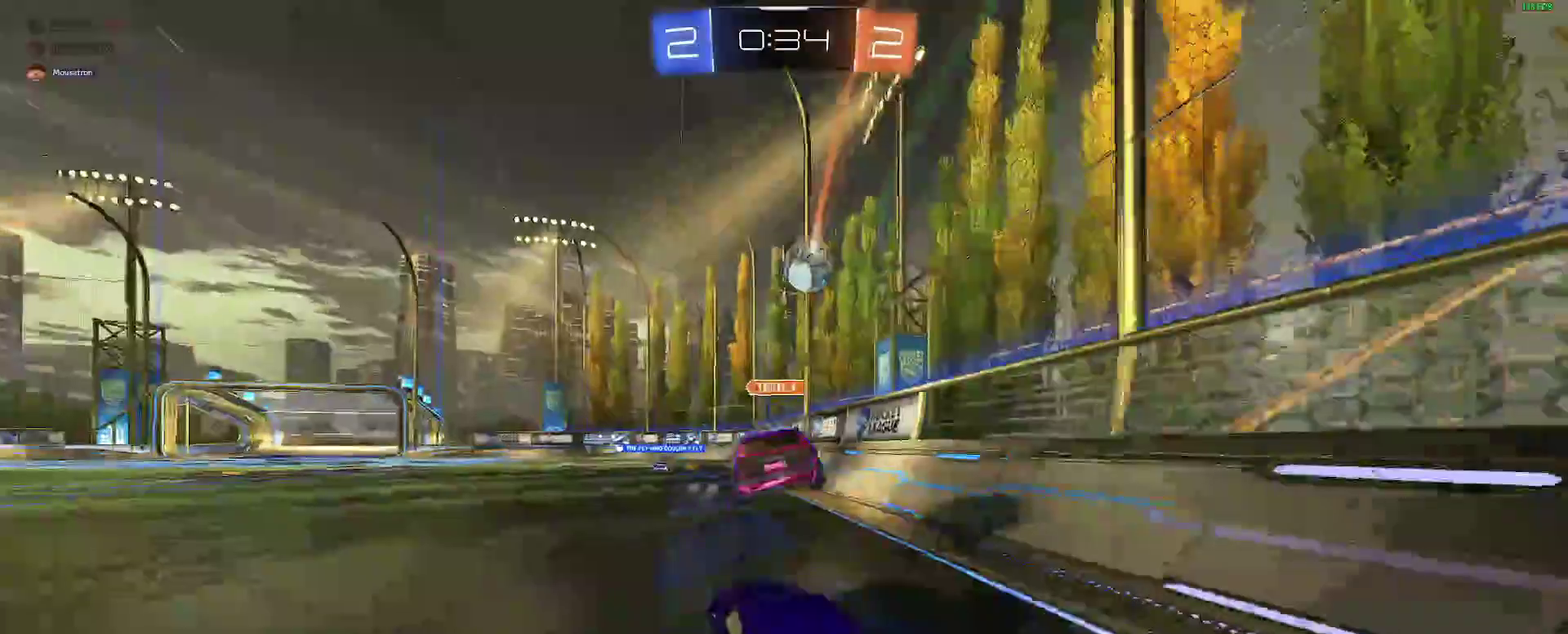
{"buttons": ["R2"], "left_stick": "left", "right_stick": "center"}
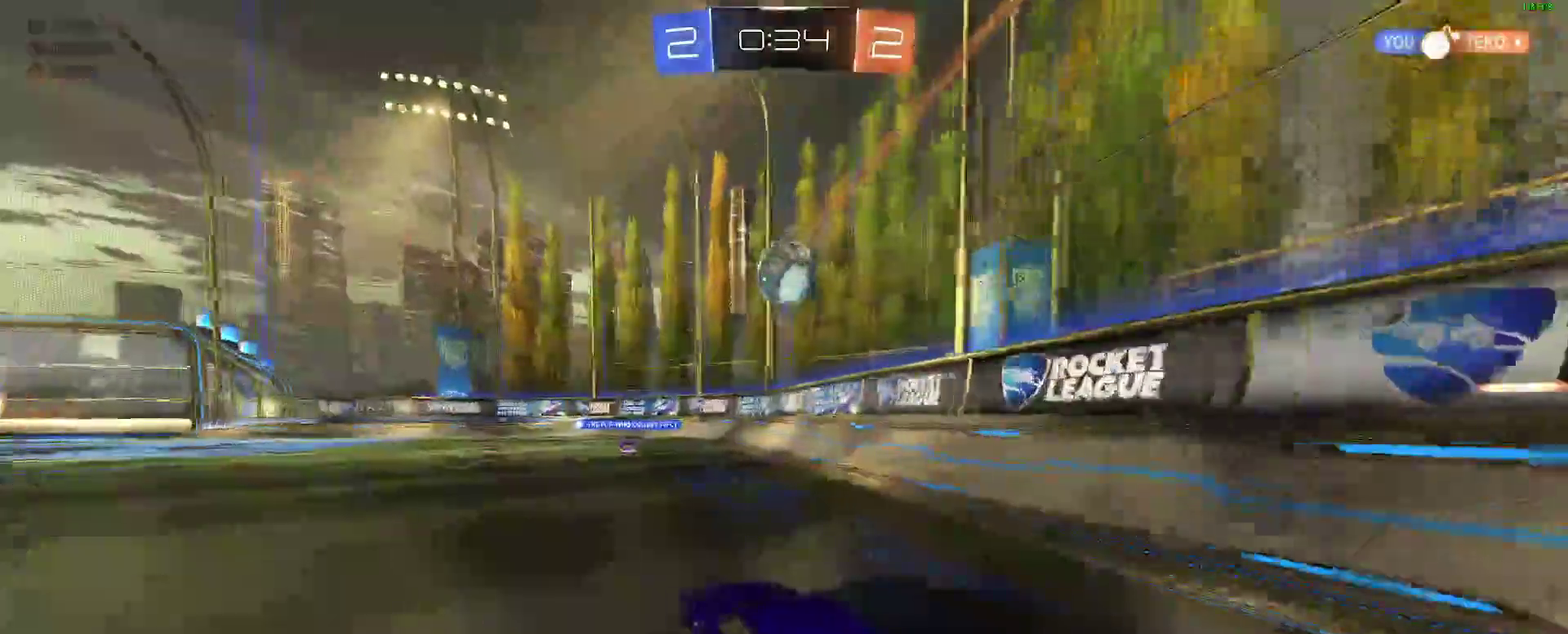
{"buttons": ["R2"], "left_stick": "center", "right_stick": "center"}
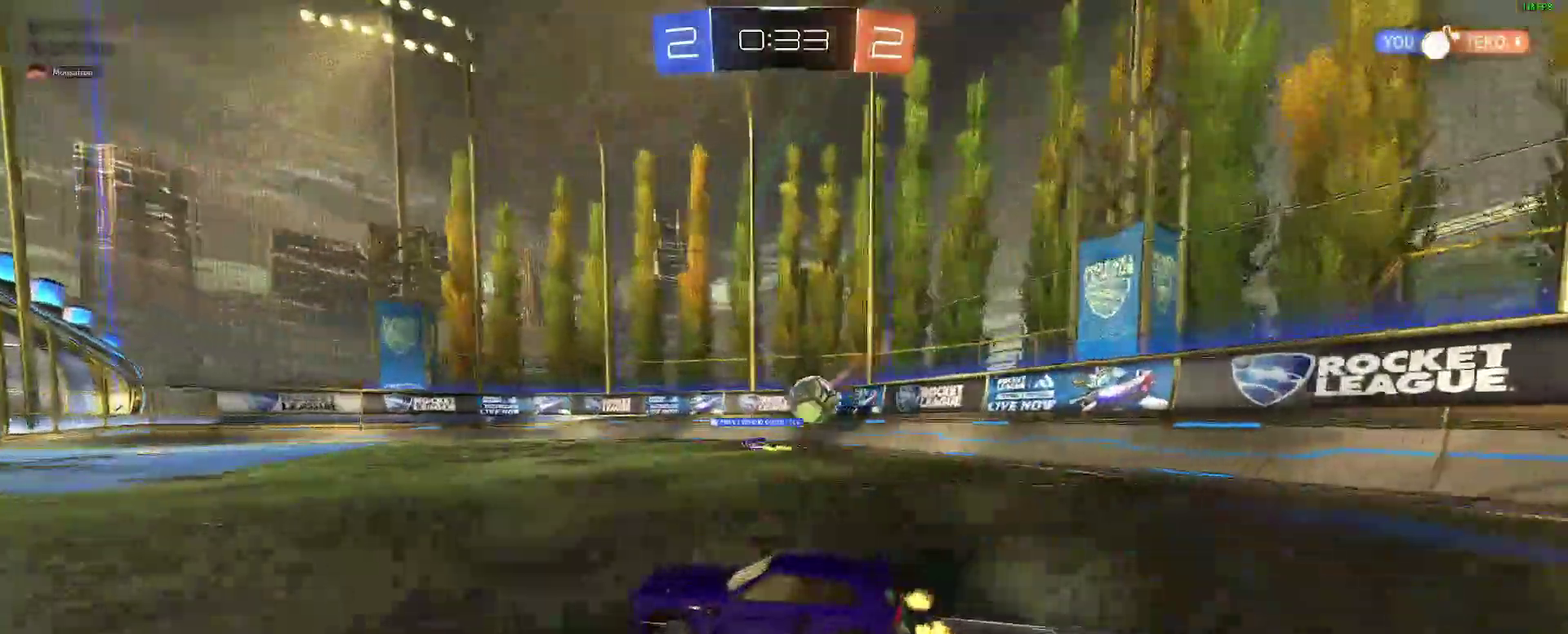
{"buttons": ["R2"], "left_stick": "down-left", "right_stick": "center", "events": [[367, "left_stick", "down-left"]]}
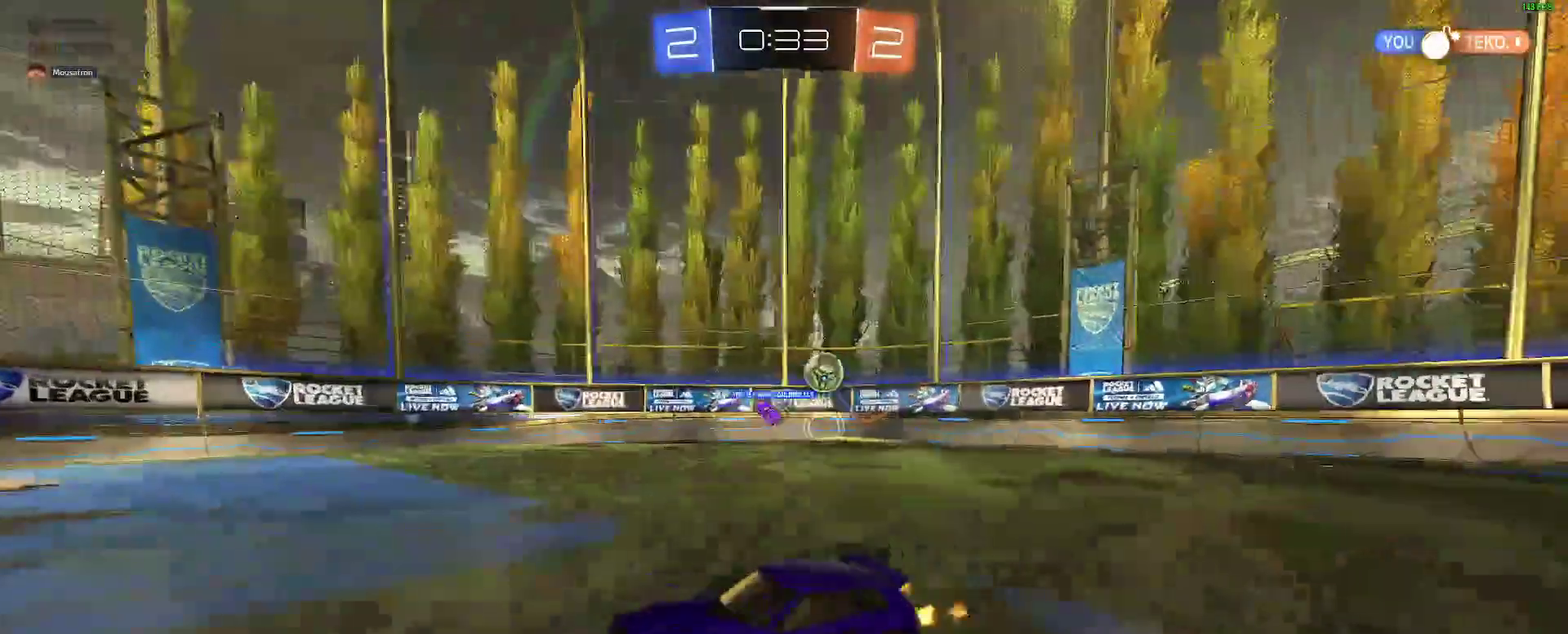
{"buttons": ["R2"], "left_stick": "left", "right_stick": "center"}
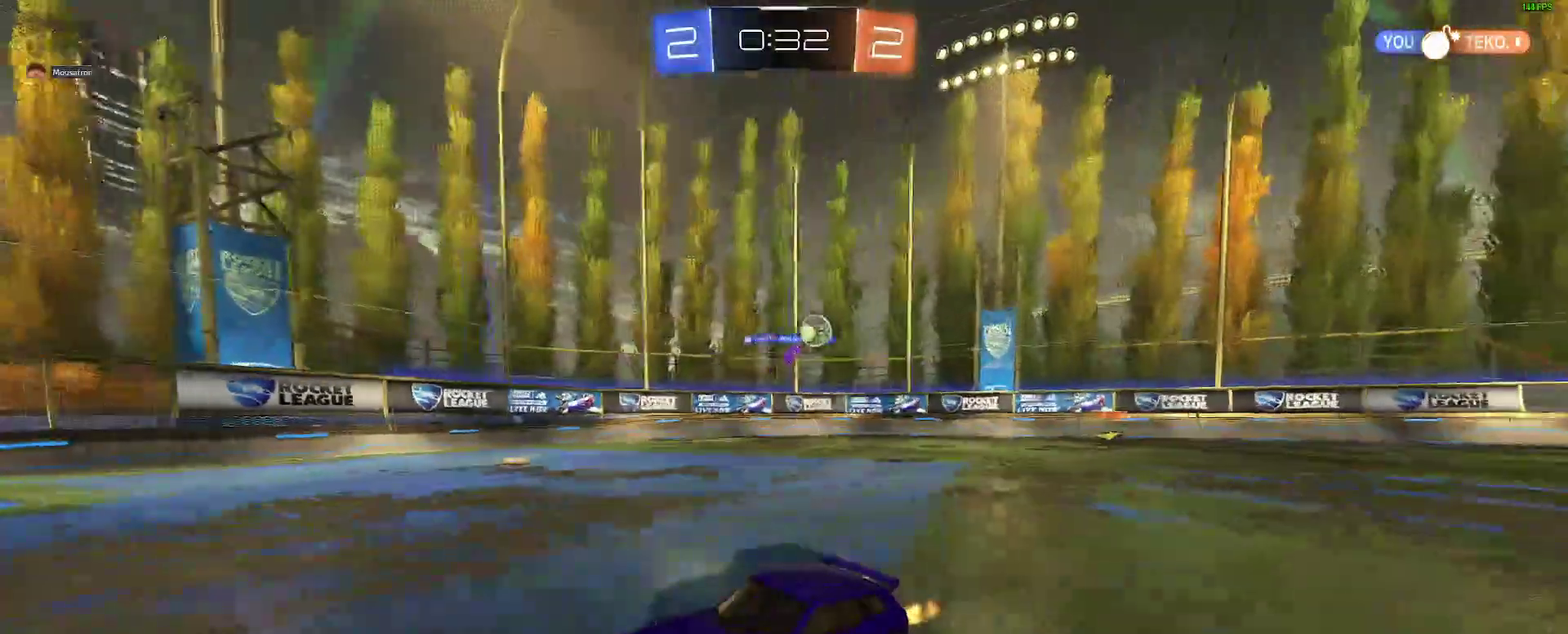
{"buttons": ["R2"], "left_stick": "left", "right_stick": "center"}